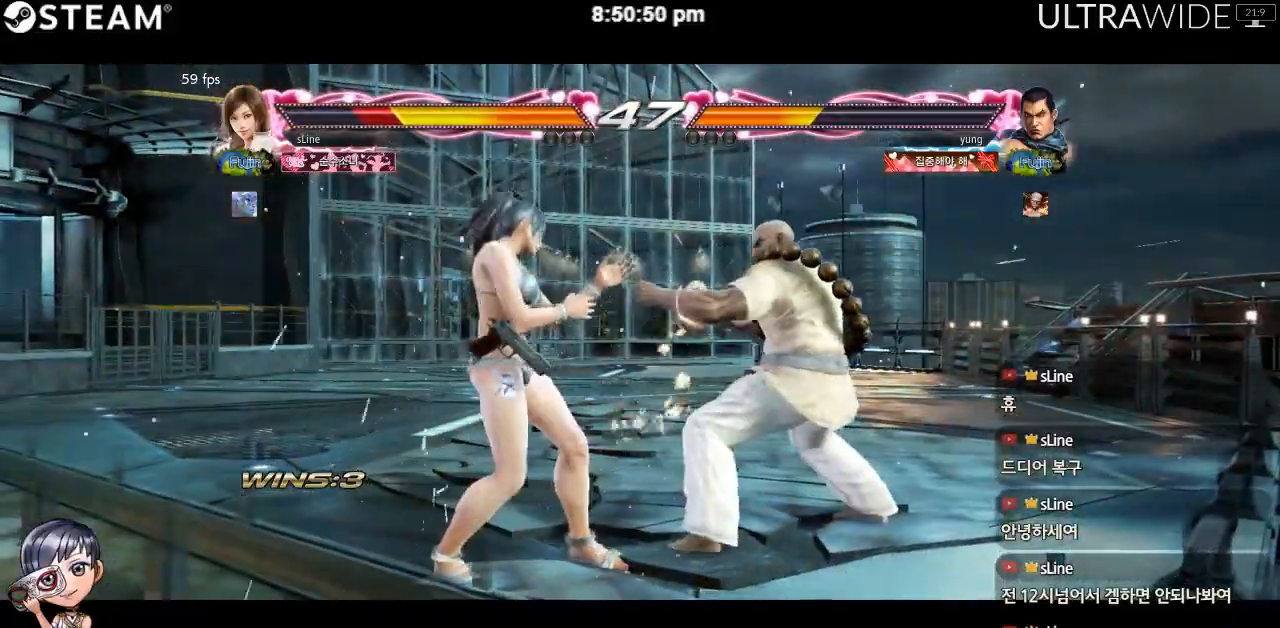
Gameplay with a controller (arcade stick); each line is a JSON object with the inputs held at the frame after it (dt_ms = milliseconds from this image to that frame). "events" lists button and stick changes between this image and that frame as [ms after this image, input, new state], when the widget could be followed in between. Not read: L3 R3 other_buttons.
{"dt_ms": 500, "buttons": [], "left_stick": "down-left", "events": []}
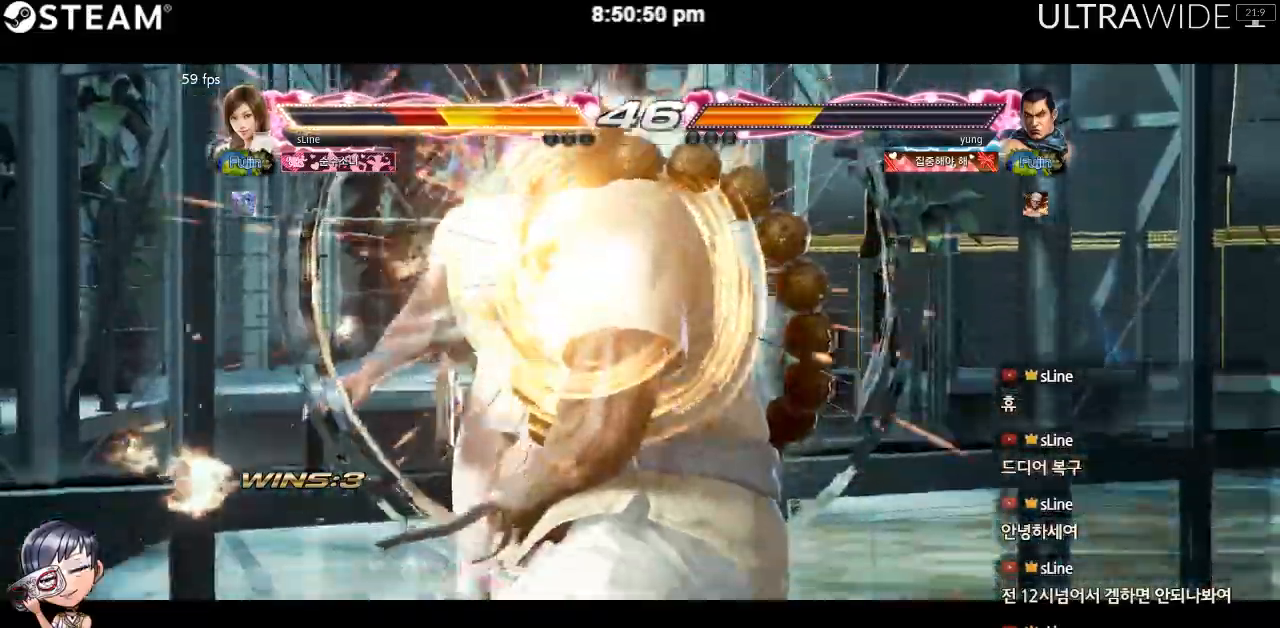
{"dt_ms": 500, "buttons": [], "left_stick": "left", "events": [[183, "left_stick", "left"]]}
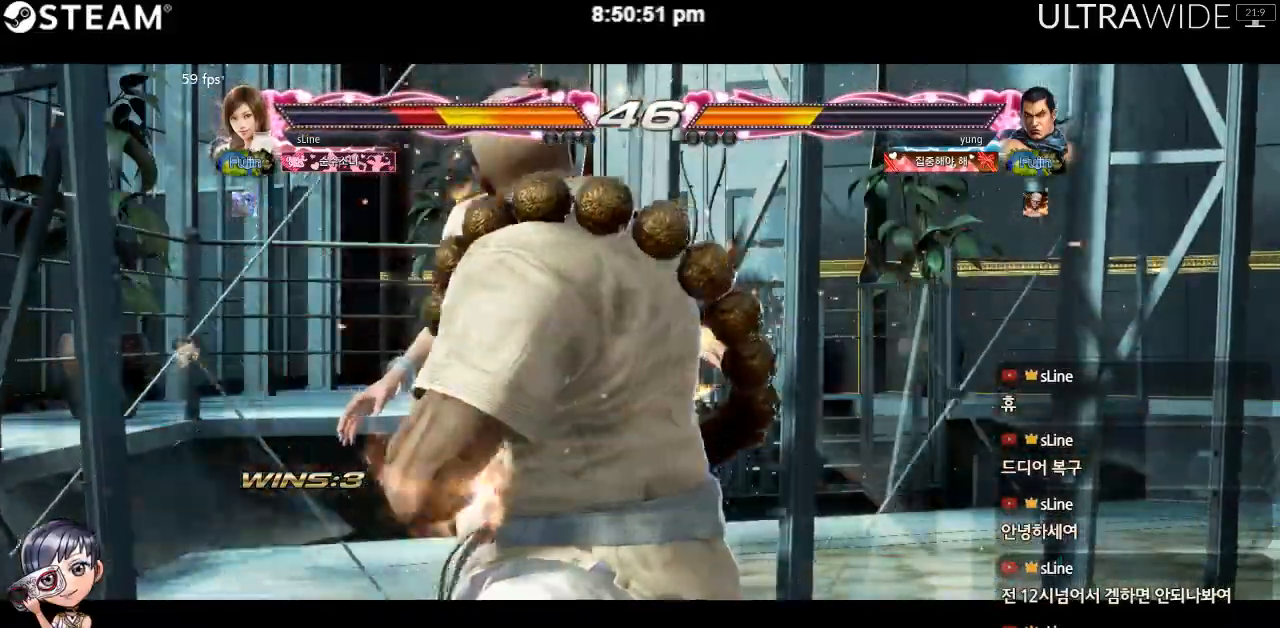
{"dt_ms": 500, "buttons": [], "left_stick": "left", "events": []}
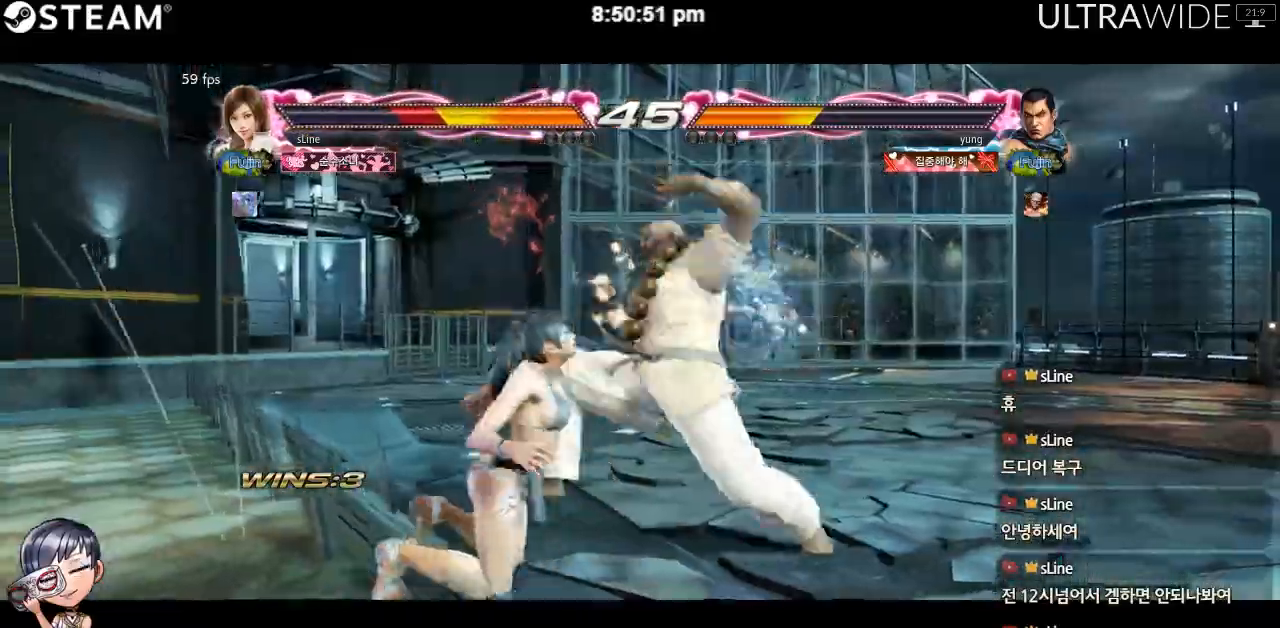
{"dt_ms": 500, "buttons": [], "left_stick": "center", "events": [[367, "left_stick", "center"]]}
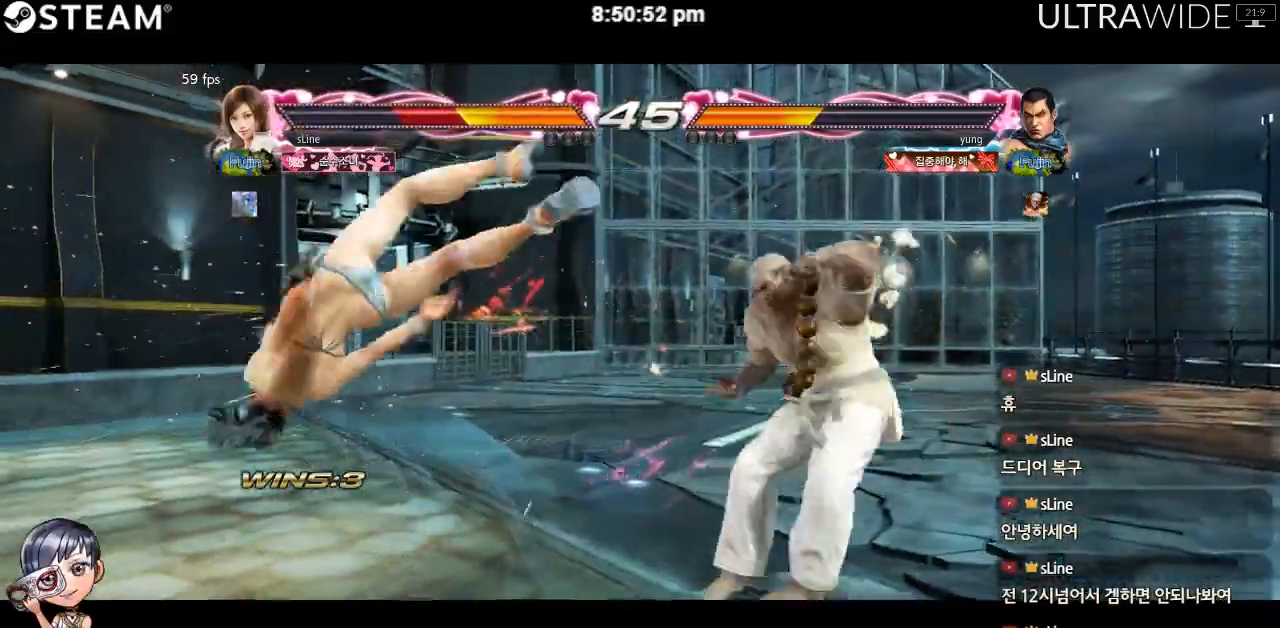
{"dt_ms": 500, "buttons": [], "left_stick": "left", "events": [[50, "left_stick", "left"]]}
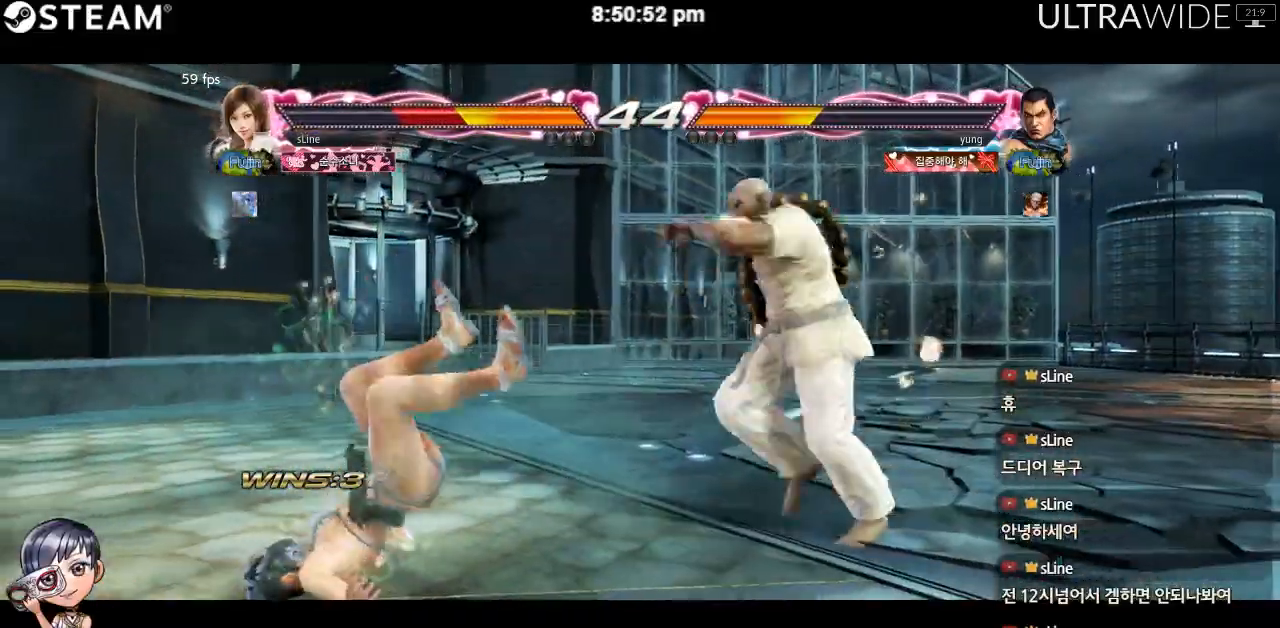
{"dt_ms": 500, "buttons": [], "left_stick": "left", "events": []}
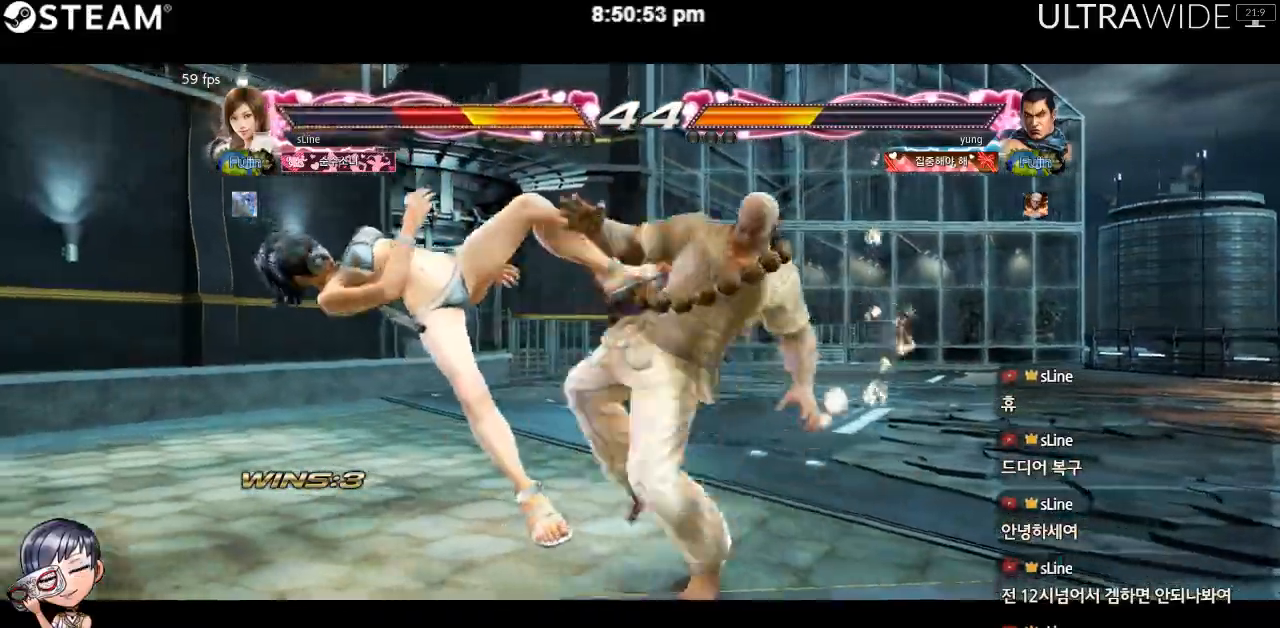
{"dt_ms": 500, "buttons": [], "left_stick": "left", "events": []}
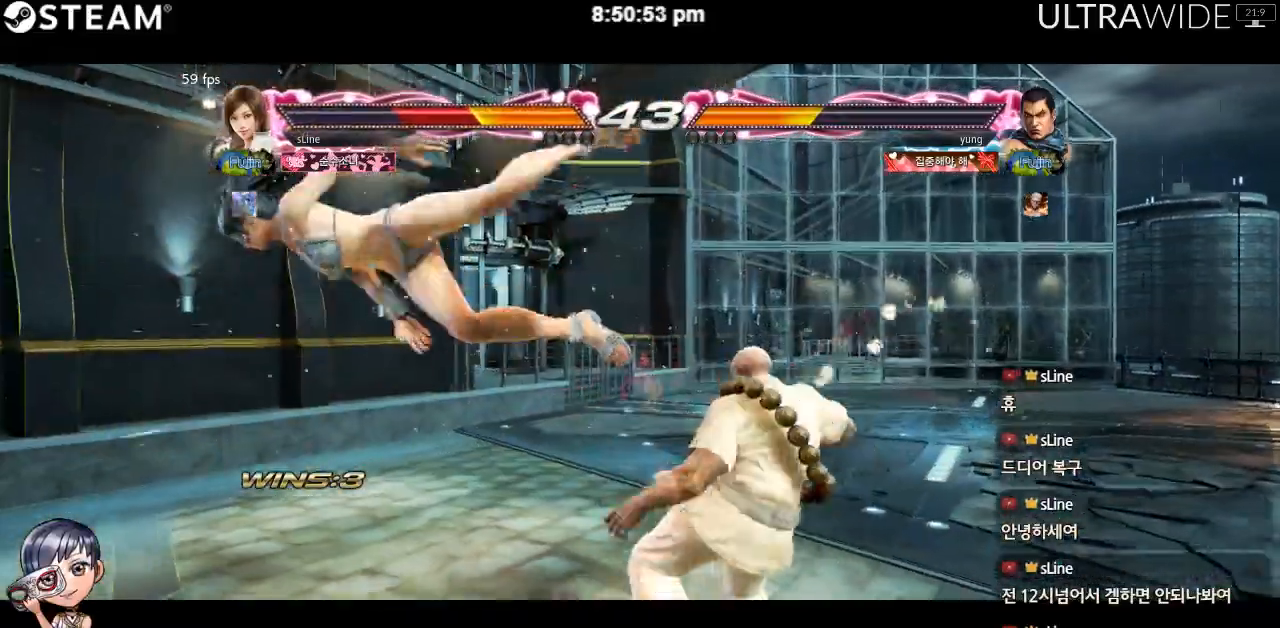
{"dt_ms": 500, "buttons": [], "left_stick": "left", "events": []}
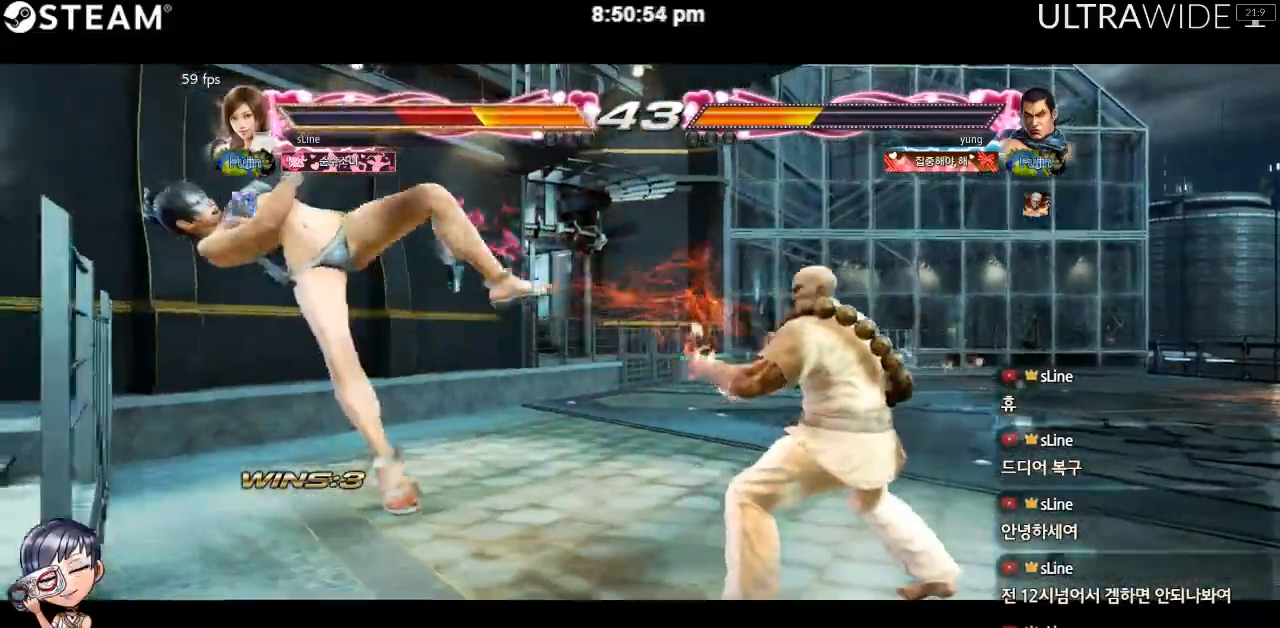
{"dt_ms": 1000, "buttons": [], "left_stick": "left"}